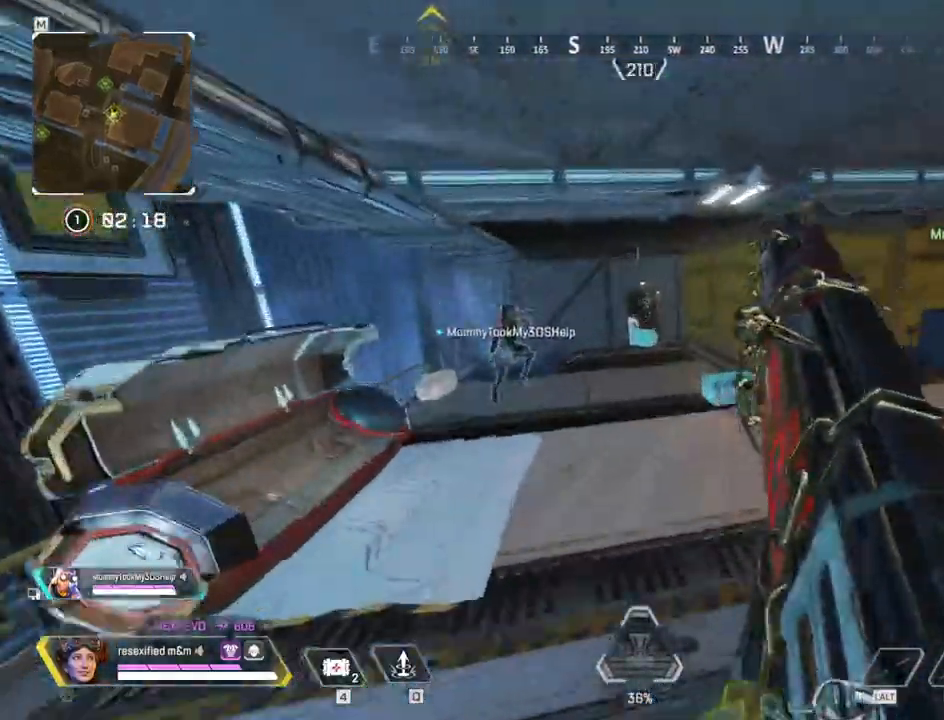
Gameplay with keyboard and mouse; each line is a JSON object with the keys and mouse buttons held at the frame after it. "events" lists presses ("down") and releases ("up") of "1", "2", "3", "4", "5", "a", "alt", "c", "caps_lock", "ctrl", "d", "e", "f", "g", "q", "r", "s", "shift", "space", "t", "tab", "v", "w", "x", "z" and "mouse_wheel" between this image and that frame as [ms after this image, input, new state], when the widget could be followed in between. "mouse_wheel" = the "wheel" button of the "mouse" list. No other keys are recorded. "wheel" means that the mouse wheel is clicked or scrolled. Not read: mouse_move.
{"keys": ["d", "shift"], "mouse": [], "events": [[217, "d", "up"], [250, "w", "down"], [267, "a", "down"], [300, "w", "up"], [450, "a", "up"], [450, "d", "down"]]}
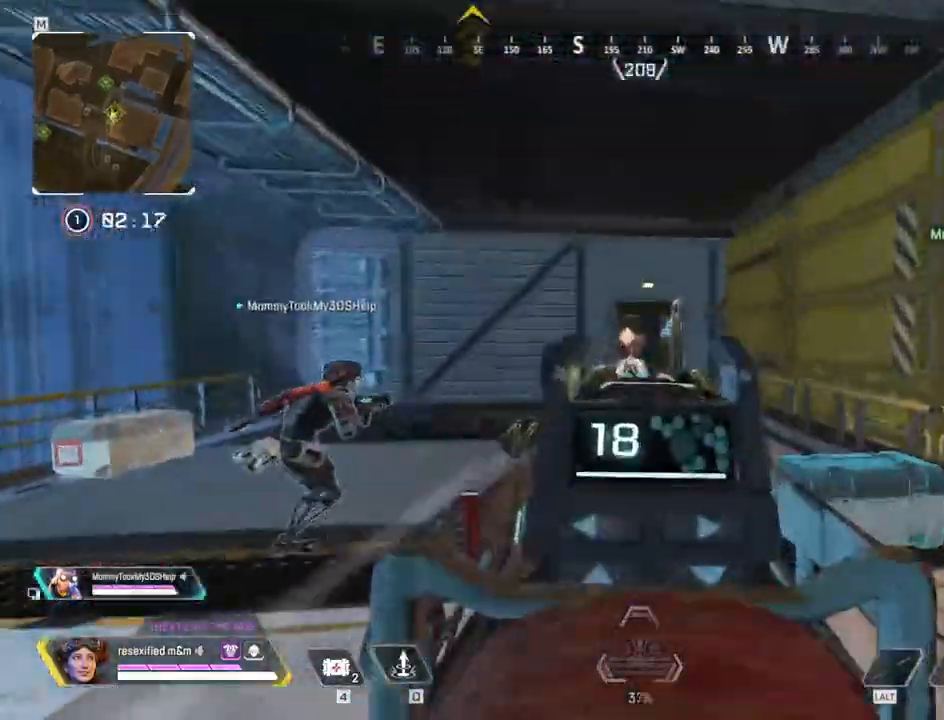
{"keys": ["d"], "mouse": [], "events": [[134, "shift", "up"]]}
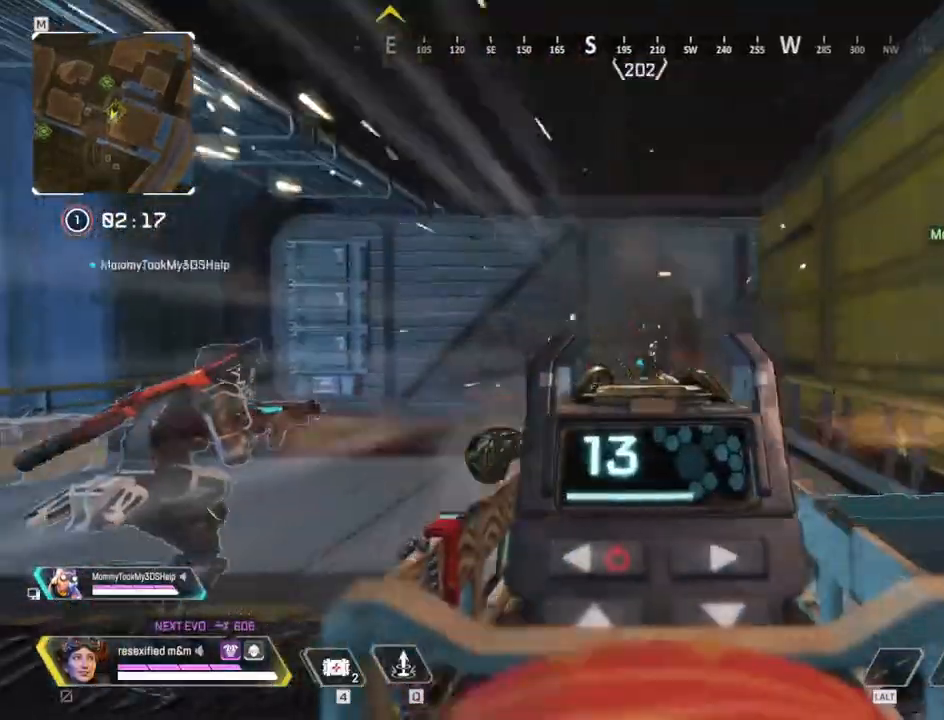
{"keys": ["d"], "mouse": [], "events": []}
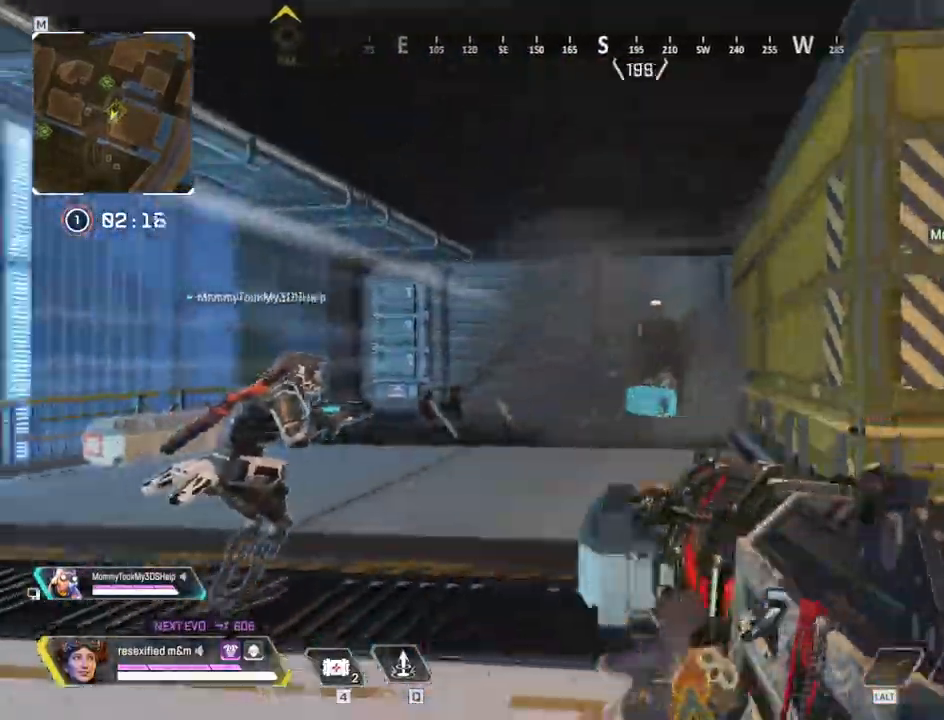
{"keys": ["w"], "mouse": [], "events": [[84, "w", "down"], [184, "d", "up"]]}
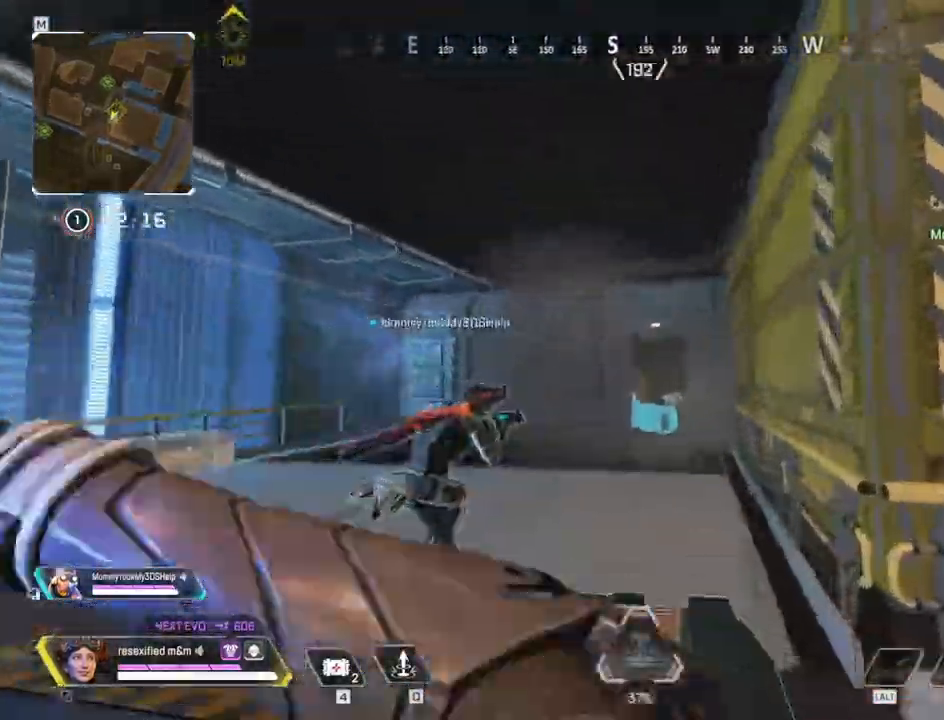
{"keys": ["a"], "mouse": []}
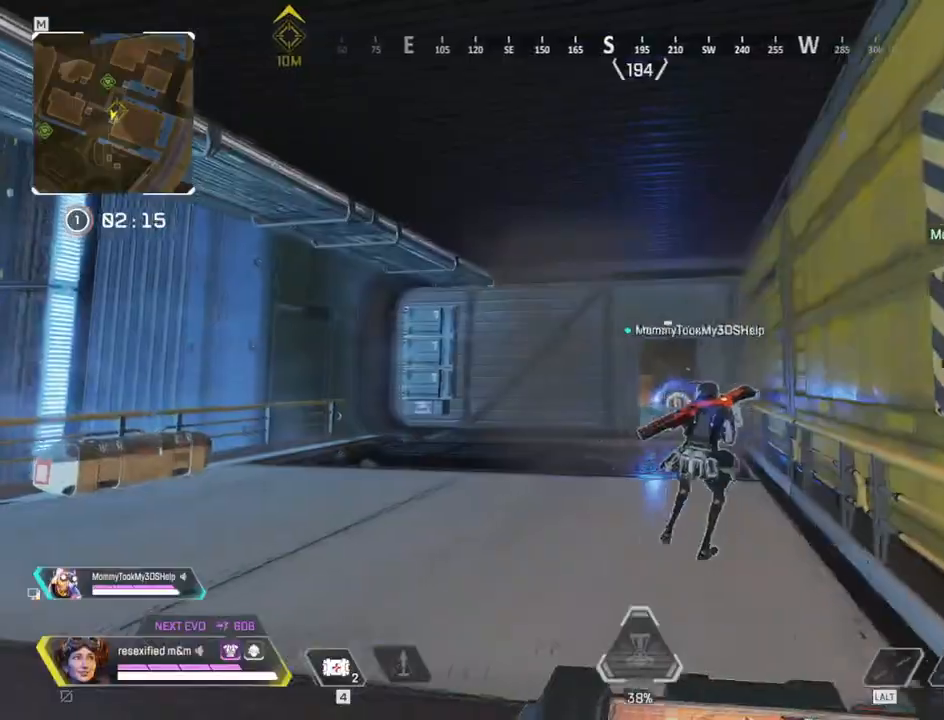
{"keys": ["a", "shift"], "mouse": [], "events": [[17, "shift", "down"], [250, "w", "down"], [300, "a", "up"], [350, "r", "down"], [434, "a", "down"], [484, "r", "up"], [484, "w", "up"]]}
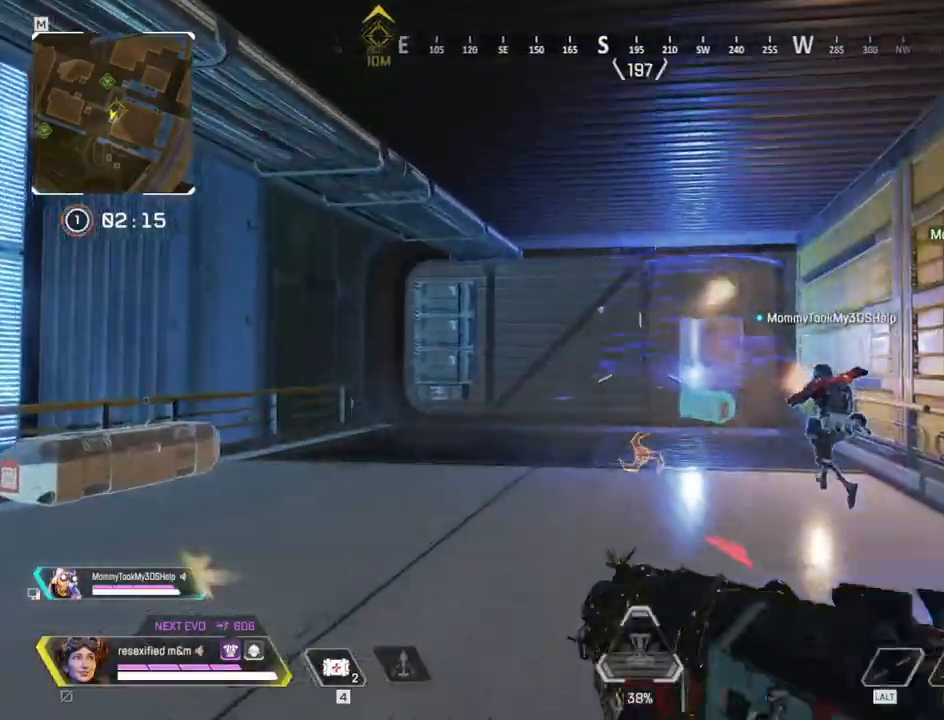
{"keys": ["d", "shift"], "mouse": [], "events": [[117, "r", "down"], [167, "s", "down"], [217, "r", "up"], [400, "a", "up"], [400, "d", "down"], [450, "s", "up"]]}
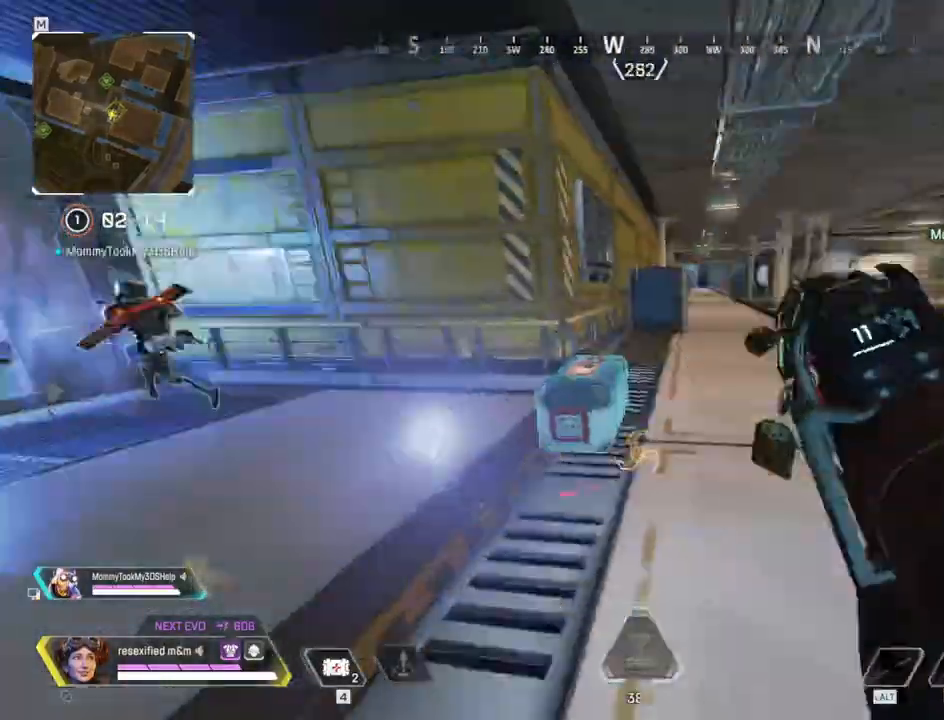
{"keys": ["shift", "w"], "mouse": []}
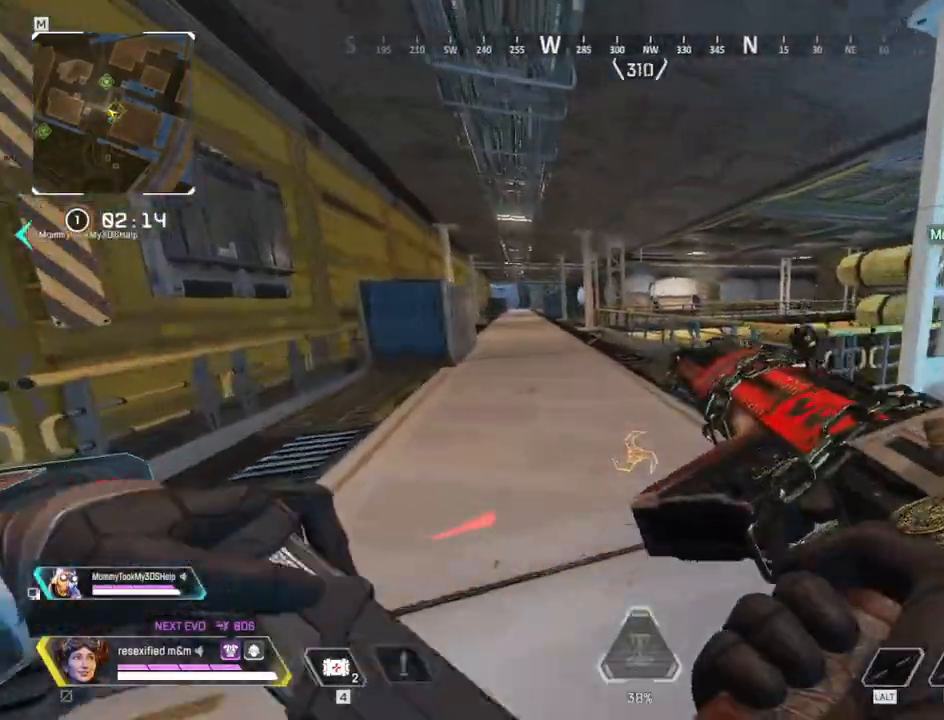
{"keys": ["c", "shift", "space", "w"], "mouse": []}